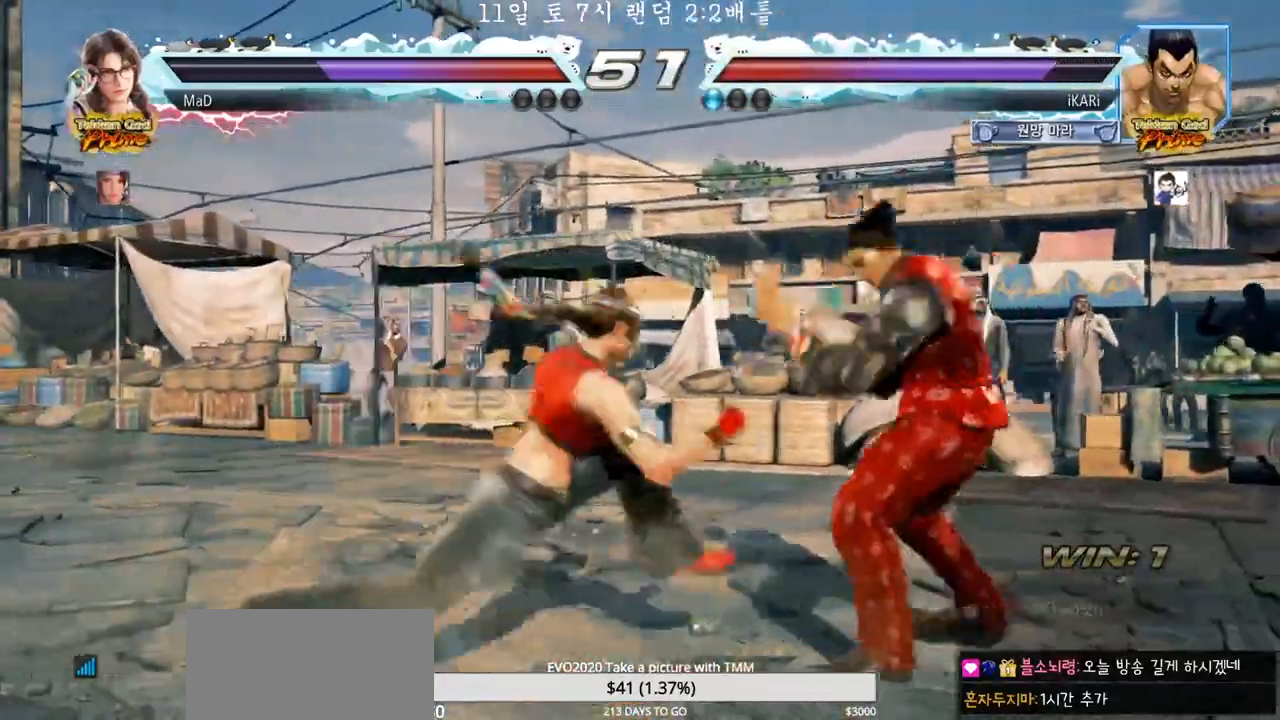
Gameplay with a controller (arcade stick); each line is a JSON object with the inputs held at the frame after it (dt_ms = milliseconds from this image to that frame). "events" lists button and stick changes between this image and that frame as [ms after this image, input, new state], when the widget could be followed in between. Not read: L3 R3.
{"dt_ms": 500, "buttons": [], "left_stick": "down", "events": [[17, "left_stick", "center"], [50, "CIRCLE", "down"], [100, "CIRCLE", "up"], [217, "left_stick", "right"], [450, "left_stick", "down"]]}
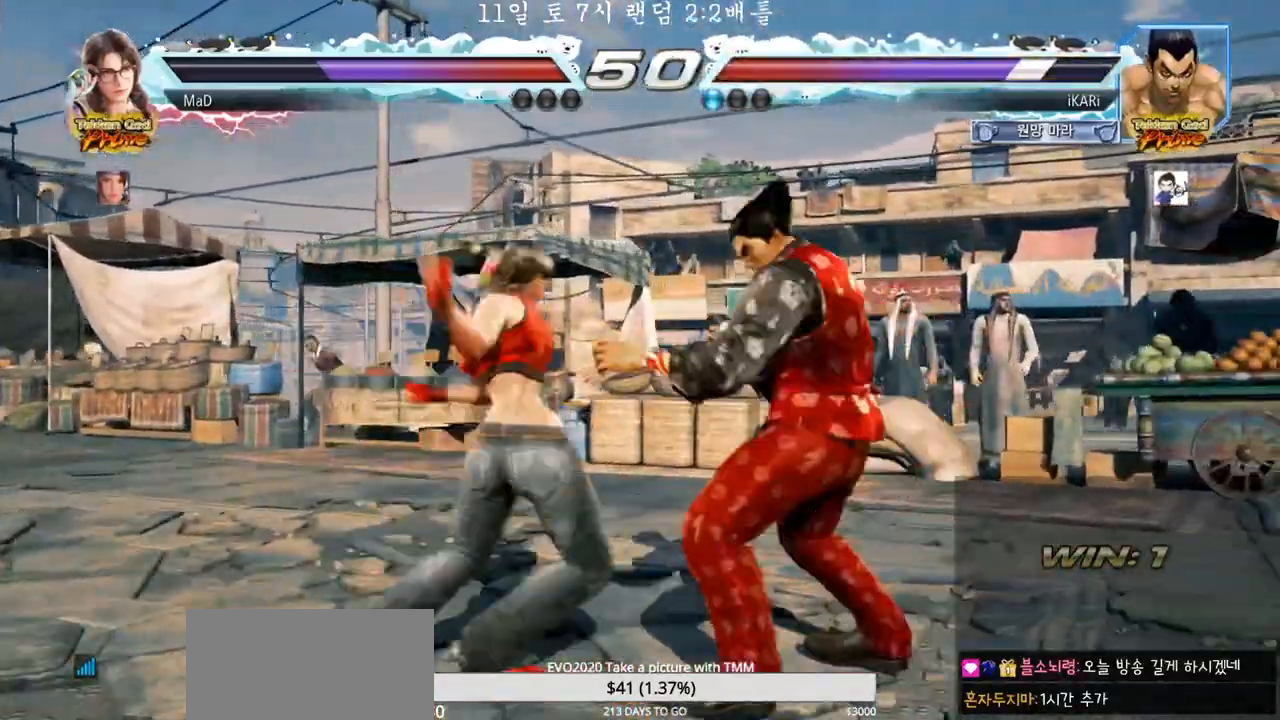
{"dt_ms": 1000, "buttons": [], "left_stick": "down-left", "events": [[200, "left_stick", "right"], [283, "left_stick", "center"], [517, "CIRCLE", "down"], [550, "CIRCLE", "up"], [800, "left_stick", "left"], [950, "left_stick", "down-left"]]}
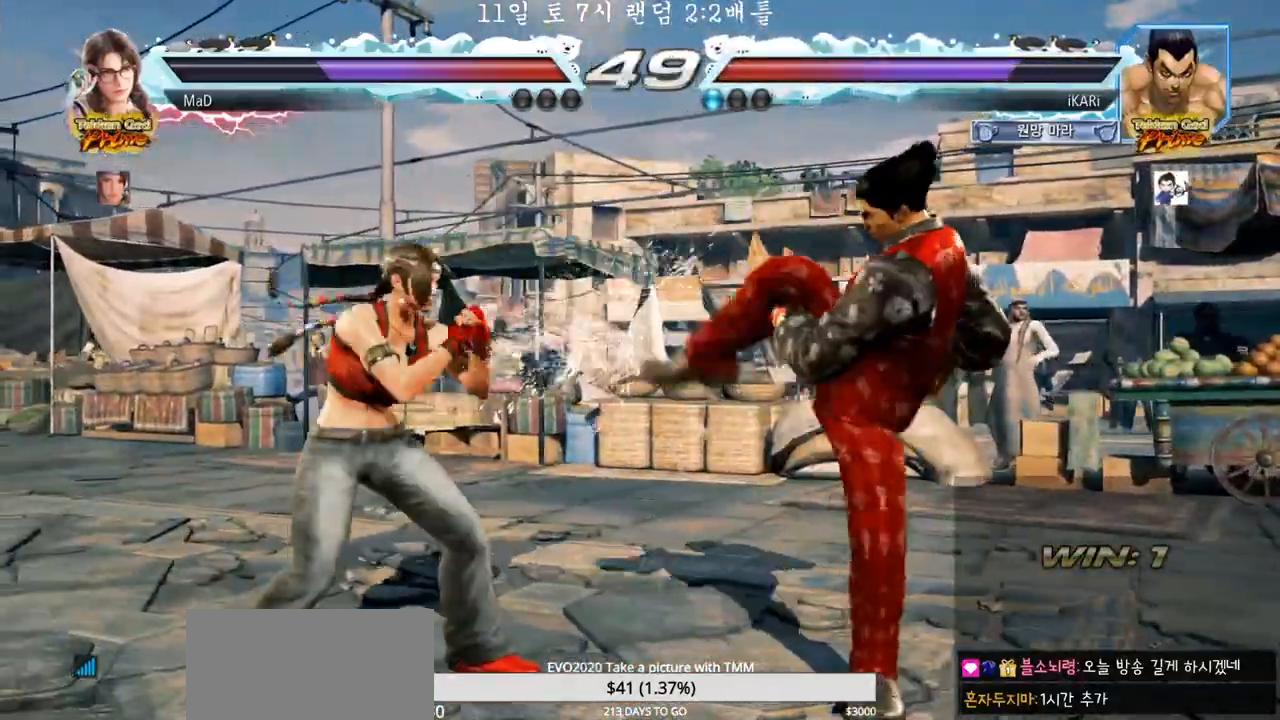
{"dt_ms": 500, "buttons": [], "left_stick": "center", "events": [[17, "TRIANGLE", "down"], [50, "TRIANGLE", "up"], [67, "TRIANGLE", "down"], [117, "TRIANGLE", "up"], [167, "TRIANGLE", "down"], [233, "TRIANGLE", "up"], [233, "left_stick", "center"]]}
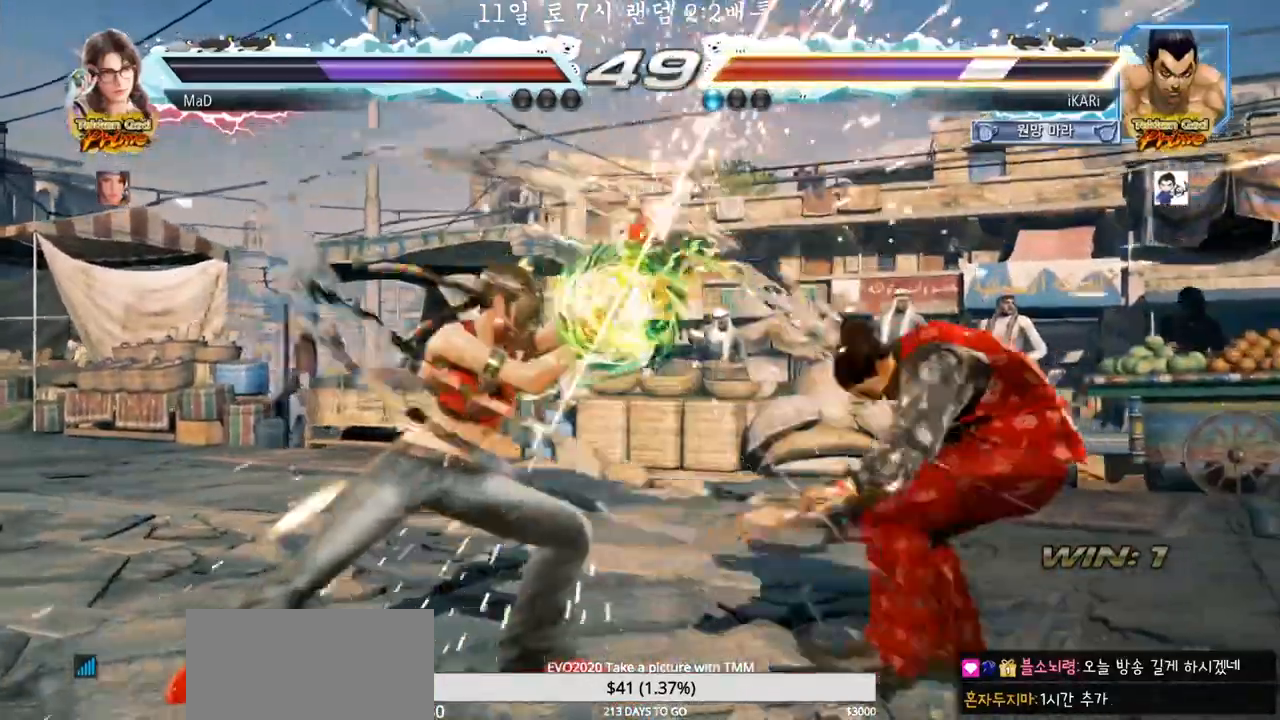
{"dt_ms": 500, "buttons": ["SQUARE"], "left_stick": "center", "events": [[100, "left_stick", "right"], [317, "SQUARE", "down"], [350, "left_stick", "center"], [367, "SQUARE", "up"], [367, "TRIANGLE", "down"], [483, "SQUARE", "down"], [483, "TRIANGLE", "up"]]}
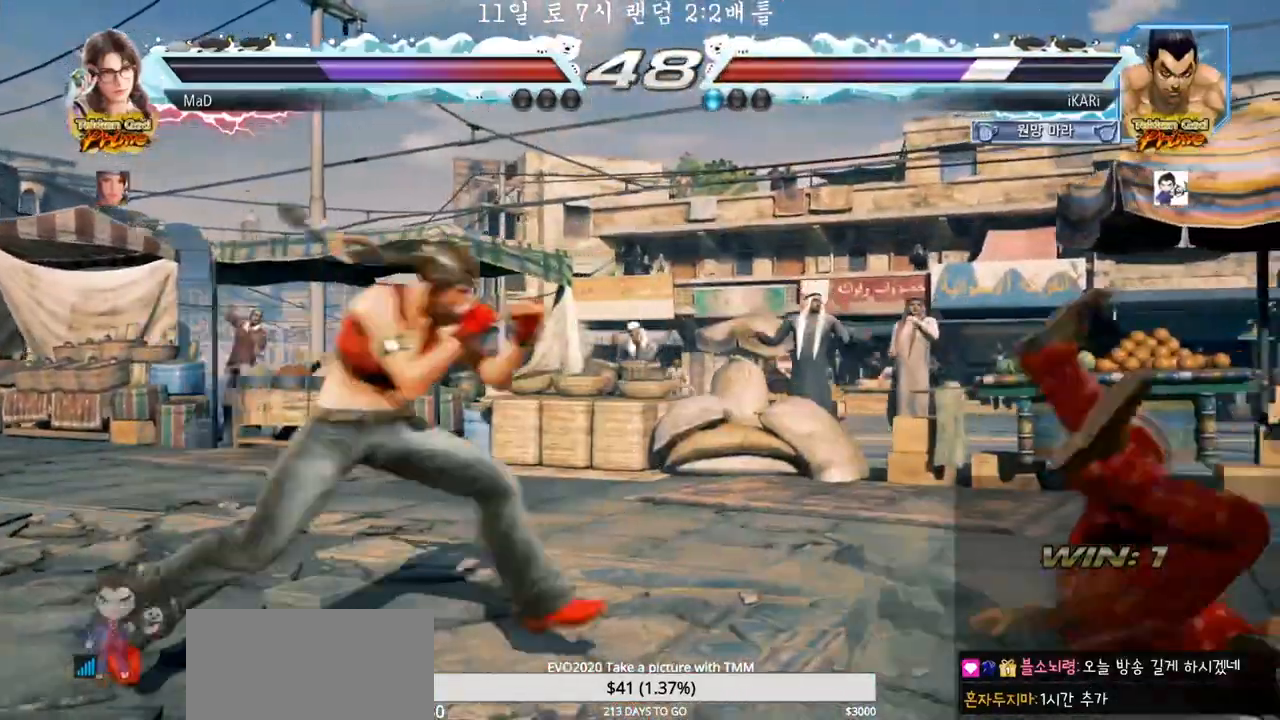
{"dt_ms": 500, "buttons": [], "left_stick": "center", "events": [[50, "TRIANGLE", "down"], [117, "SQUARE", "up"], [133, "TRIANGLE", "up"], [183, "SQUARE", "down"], [183, "TRIANGLE", "down"], [250, "SQUARE", "up"], [367, "SQUARE", "down"], [417, "TRIANGLE", "up"], [450, "SQUARE", "up"]]}
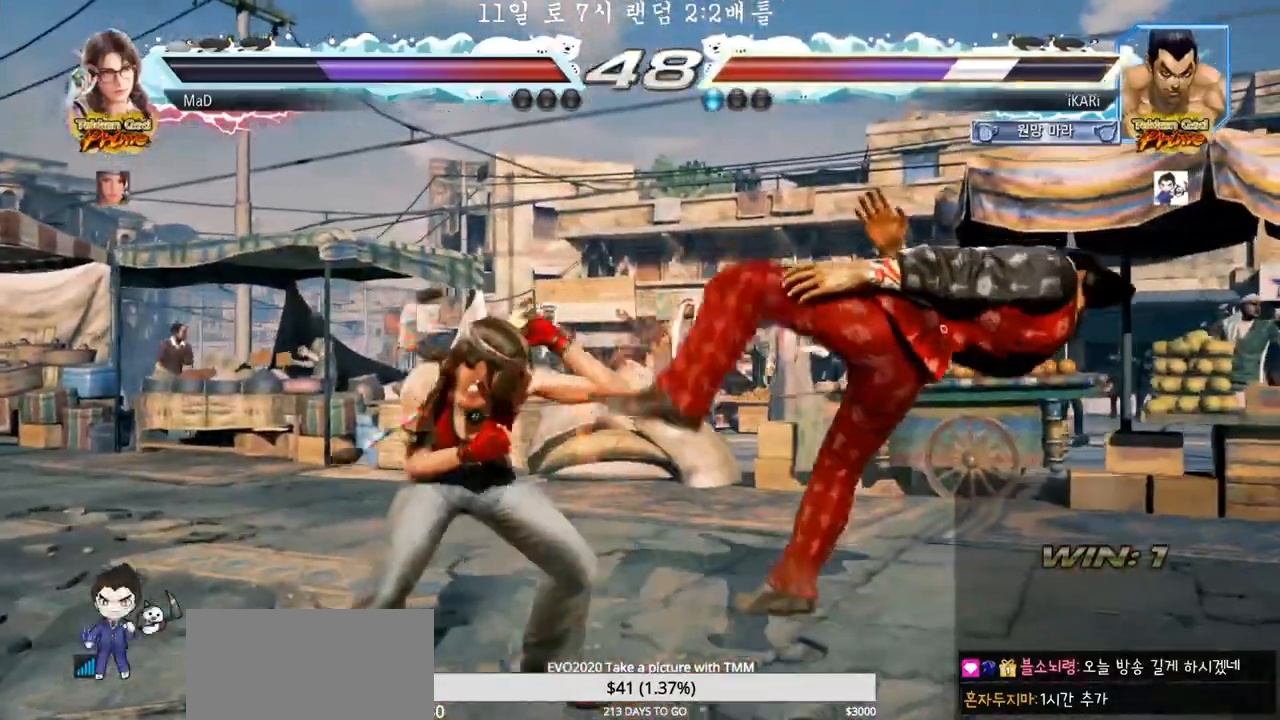
{"dt_ms": 500, "buttons": ["TRIANGLE"], "left_stick": "center", "events": [[17, "SQUARE", "down"], [33, "TRIANGLE", "down"], [67, "SQUARE", "up"], [150, "SQUARE", "down"], [150, "TRIANGLE", "up"], [200, "TRIANGLE", "down"], [283, "TRIANGLE", "up"], [300, "SQUARE", "up"], [333, "SQUARE", "down"], [350, "TRIANGLE", "down"], [467, "SQUARE", "up"], [467, "TRIANGLE", "up"], [500, "TRIANGLE", "down"]]}
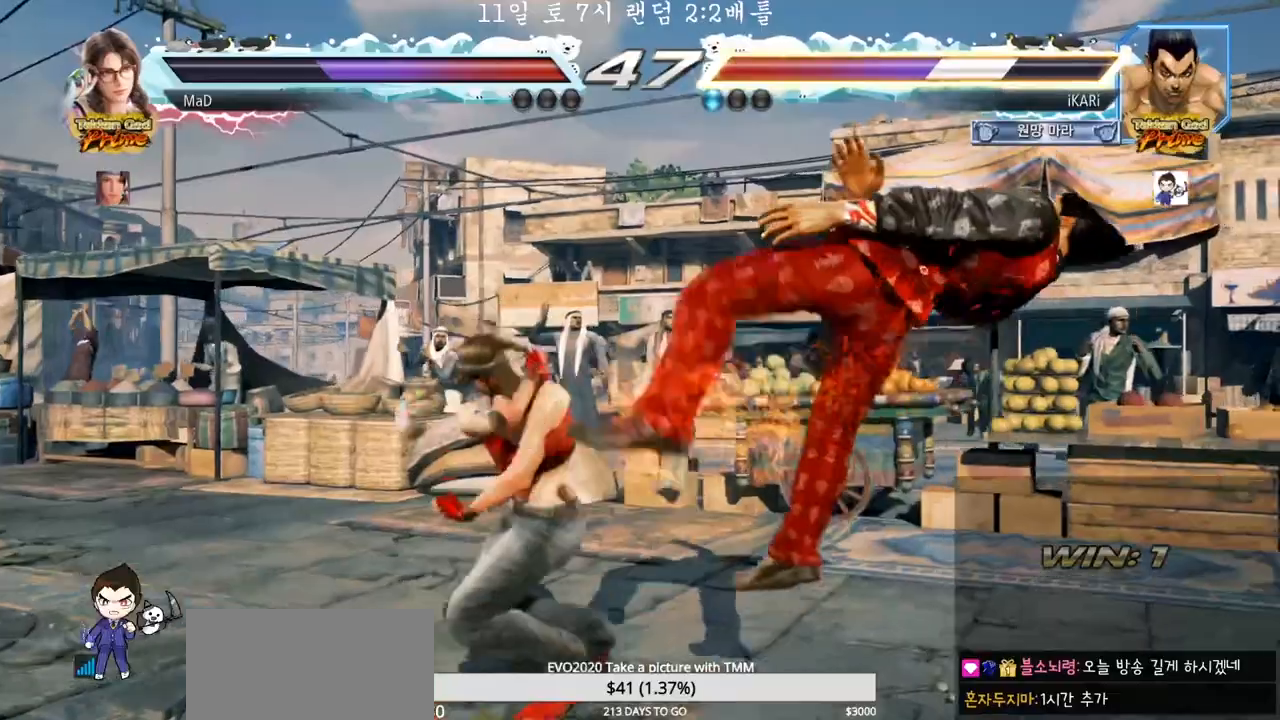
{"dt_ms": 500, "buttons": ["TRIANGLE"], "left_stick": "center", "events": [[17, "SQUARE", "down"], [100, "TRIANGLE", "up"], [167, "SQUARE", "up"], [233, "SQUARE", "down"], [333, "TRIANGLE", "down"], [450, "SQUARE", "up"]]}
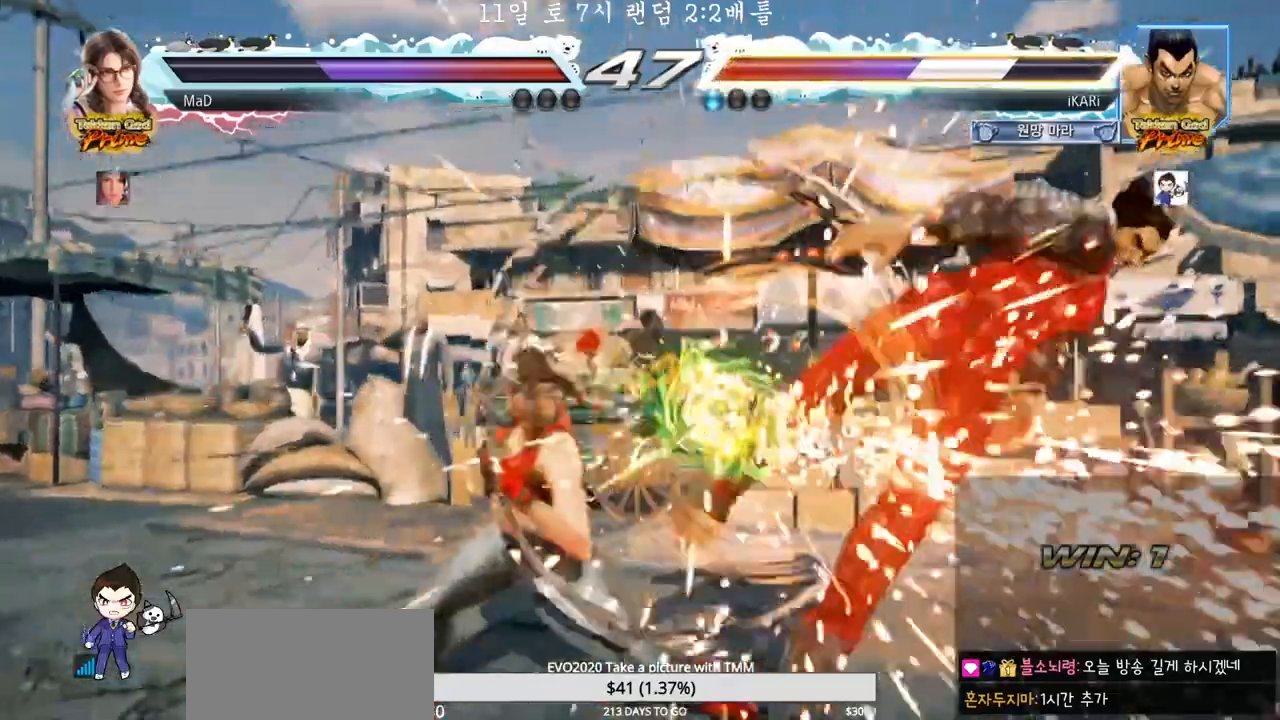
{"dt_ms": 500, "buttons": ["TRIANGLE"], "left_stick": "center", "events": [[33, "SQUARE", "down"], [67, "TRIANGLE", "up"], [100, "SQUARE", "up"], [183, "SQUARE", "down"], [183, "TRIANGLE", "down"], [267, "TRIANGLE", "up"], [300, "SQUARE", "up"], [367, "SQUARE", "down"], [383, "TRIANGLE", "down"], [417, "TRIANGLE", "up"], [467, "SQUARE", "up"], [500, "TRIANGLE", "down"]]}
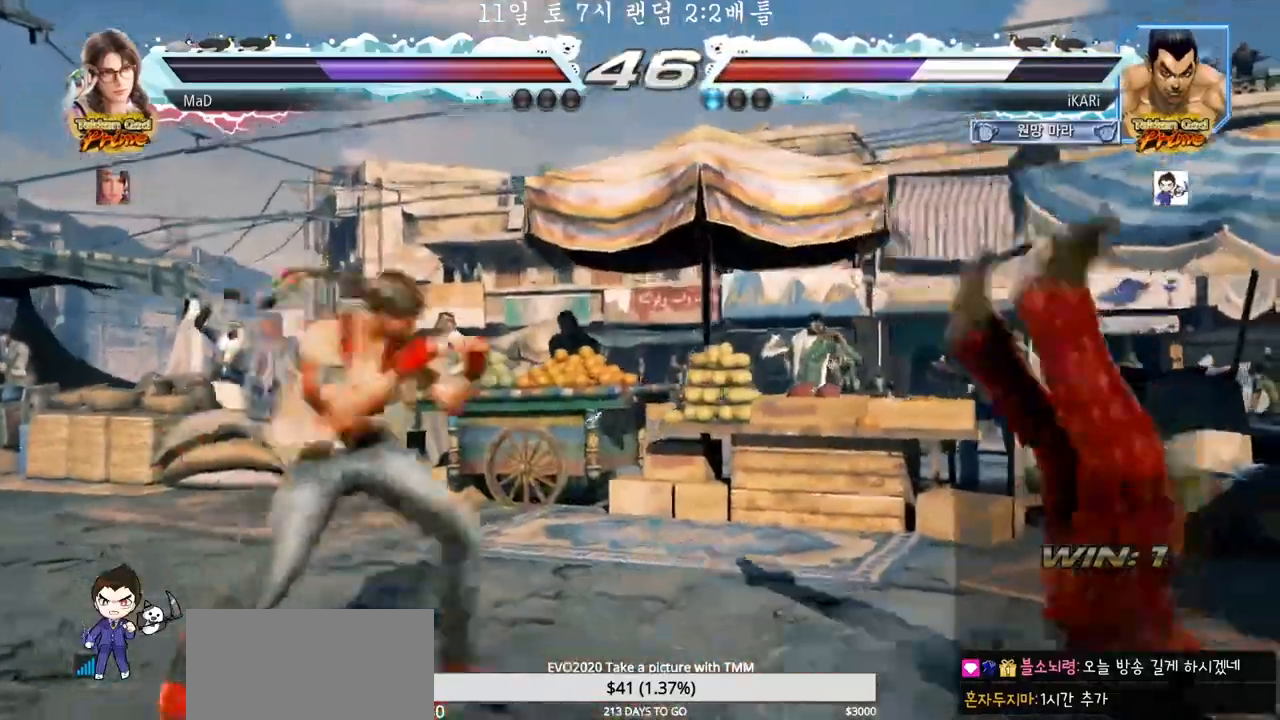
{"dt_ms": 500, "buttons": ["SQUARE", "TRIANGLE"], "left_stick": "center", "events": [[17, "SQUARE", "down"], [100, "SQUARE", "up"], [167, "SQUARE", "down"], [233, "TRIANGLE", "up"], [283, "SQUARE", "up"], [283, "TRIANGLE", "down"], [317, "SQUARE", "down"], [367, "TRIANGLE", "up"], [417, "SQUARE", "up"], [417, "TRIANGLE", "down"], [500, "SQUARE", "down"]]}
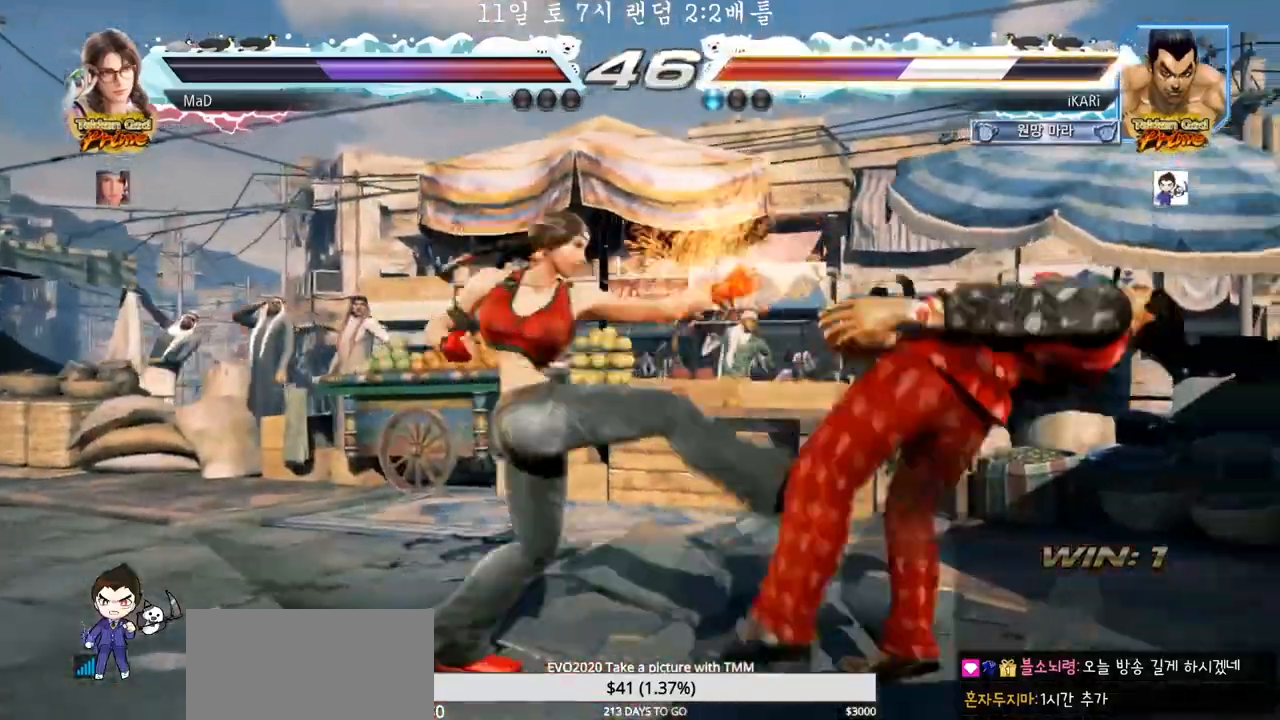
{"dt_ms": 500, "buttons": ["SQUARE", "TRIANGLE"], "left_stick": "center", "events": [[50, "TRIANGLE", "up"], [83, "SQUARE", "up"], [100, "TRIANGLE", "down"], [150, "SQUARE", "down"], [183, "TRIANGLE", "up"], [250, "SQUARE", "up"], [250, "TRIANGLE", "down"], [283, "SQUARE", "down"], [333, "TRIANGLE", "up"], [350, "SQUARE", "up"], [433, "TRIANGLE", "down"], [500, "SQUARE", "down"]]}
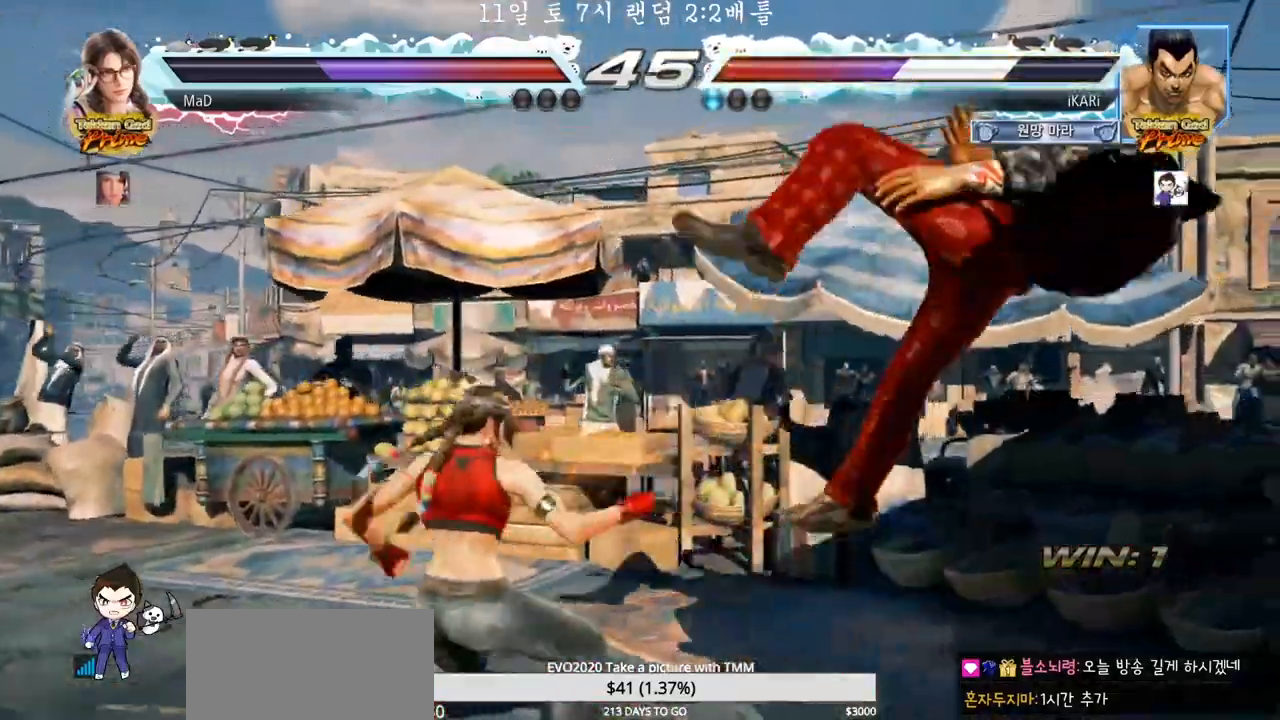
{"dt_ms": 500, "buttons": [], "left_stick": "center", "events": [[50, "TRIANGLE", "up"], [100, "SQUARE", "up"], [217, "TRIANGLE", "down"], [250, "SQUARE", "down"], [267, "TRIANGLE", "up"], [300, "SQUARE", "up"], [450, "SQUARE", "down"], [500, "SQUARE", "up"]]}
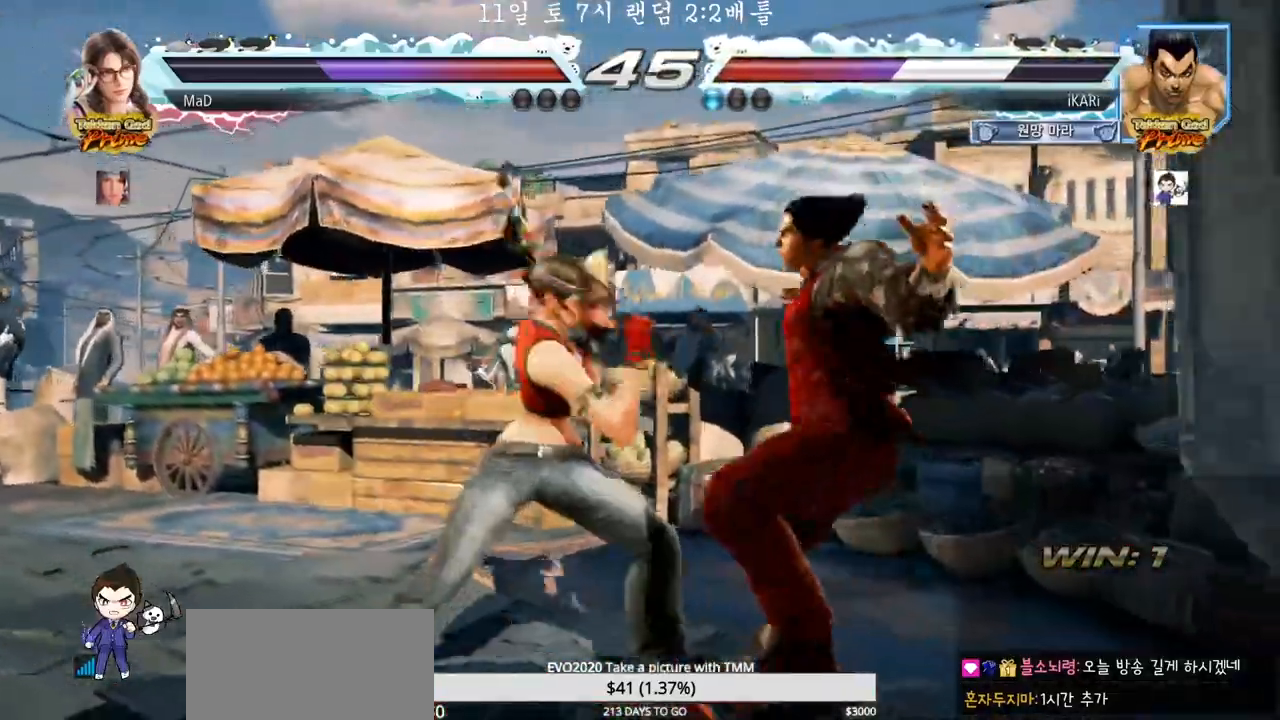
{"dt_ms": 1000, "buttons": [], "left_stick": "center"}
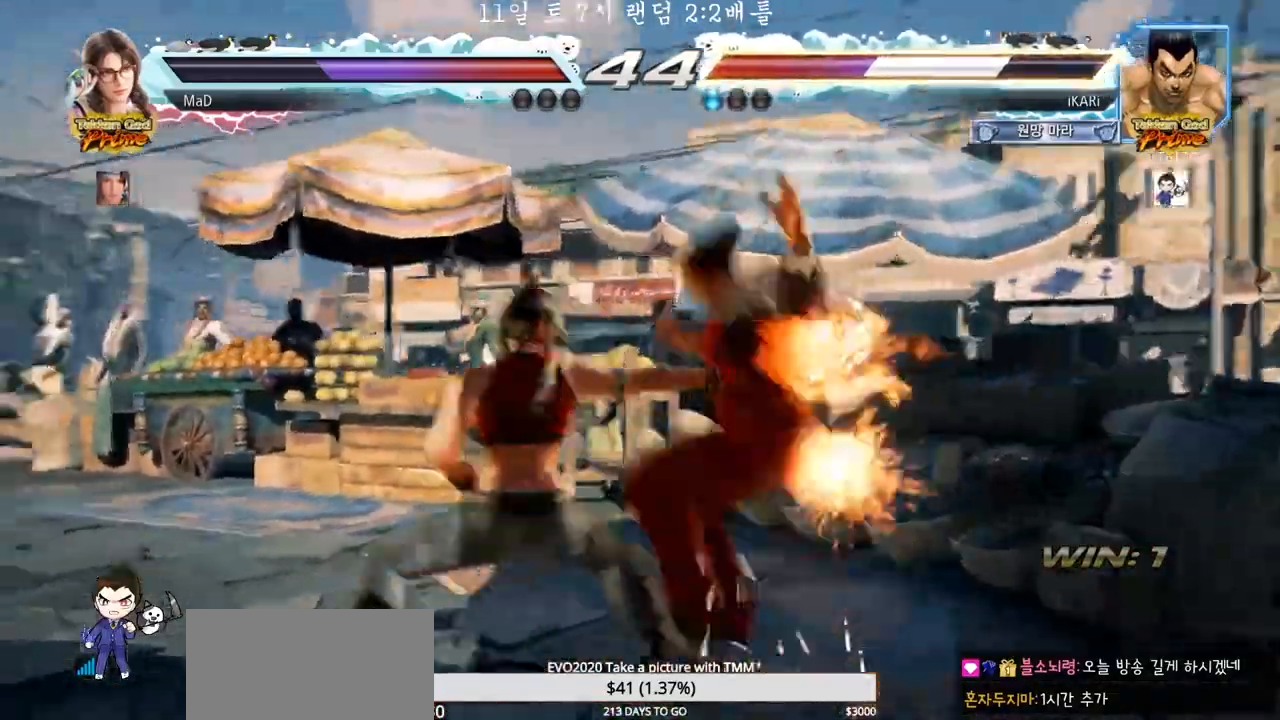
{"dt_ms": 500, "buttons": [], "left_stick": "center"}
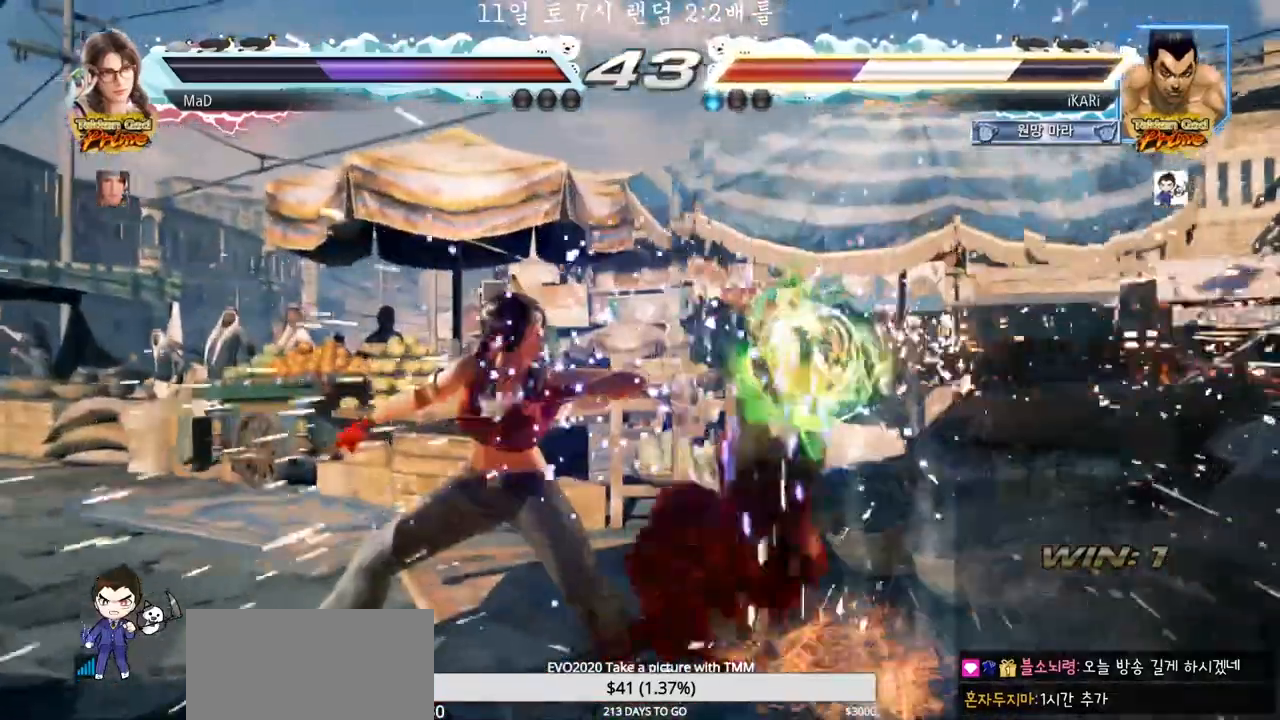
{"dt_ms": 500, "buttons": [], "left_stick": "center", "events": [[317, "TRIANGLE", "down"], [350, "SQUARE", "down"], [383, "TRIANGLE", "up"], [433, "SQUARE", "up"]]}
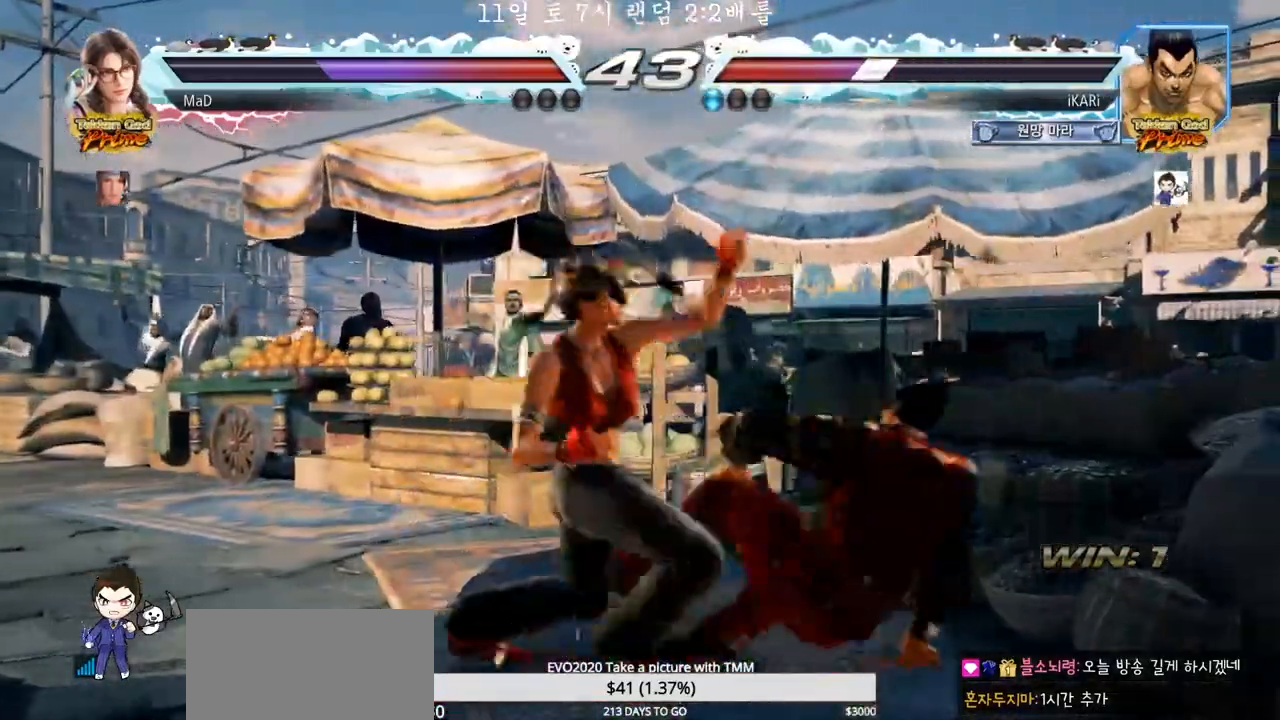
{"dt_ms": 500, "buttons": [], "left_stick": "center", "events": []}
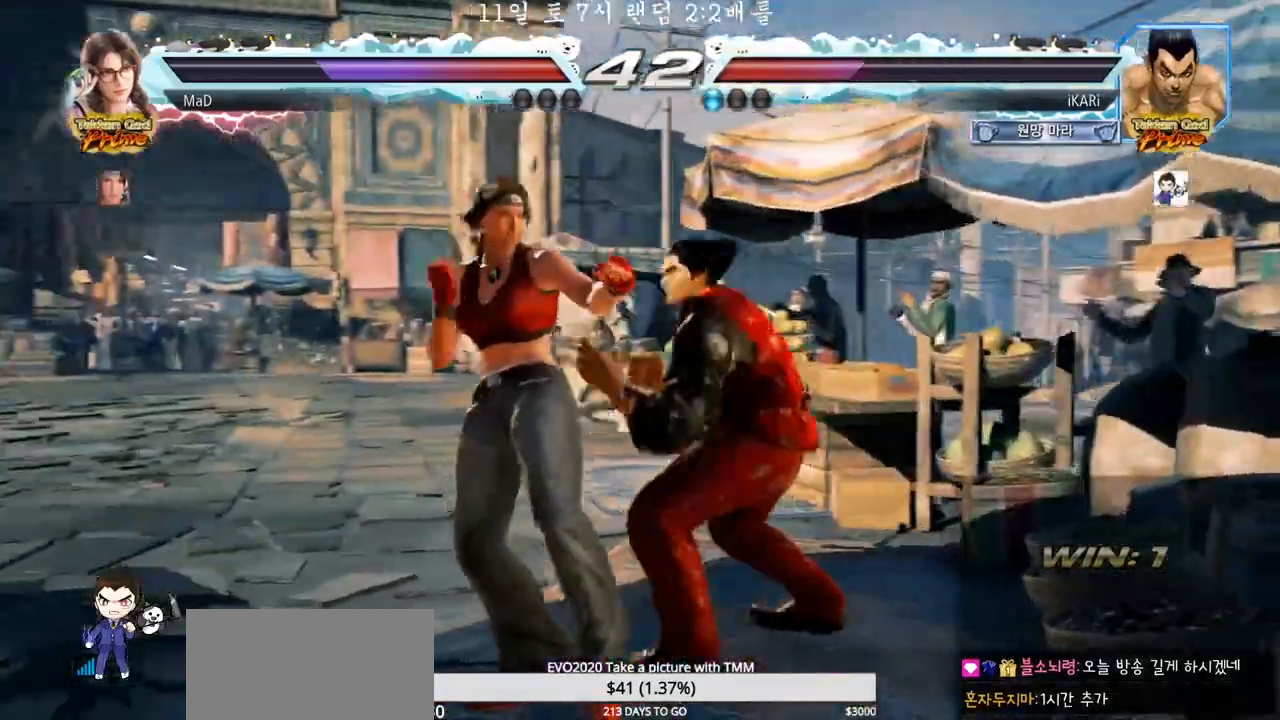
{"dt_ms": 1000, "buttons": [], "left_stick": "center", "events": [[67, "left_stick", "up"], [250, "left_stick", "center"], [667, "left_stick", "down-right"], [700, "CIRCLE", "down"], [733, "CIRCLE", "up"], [783, "TRIANGLE", "down"], [833, "TRIANGLE", "up"], [867, "left_stick", "center"]]}
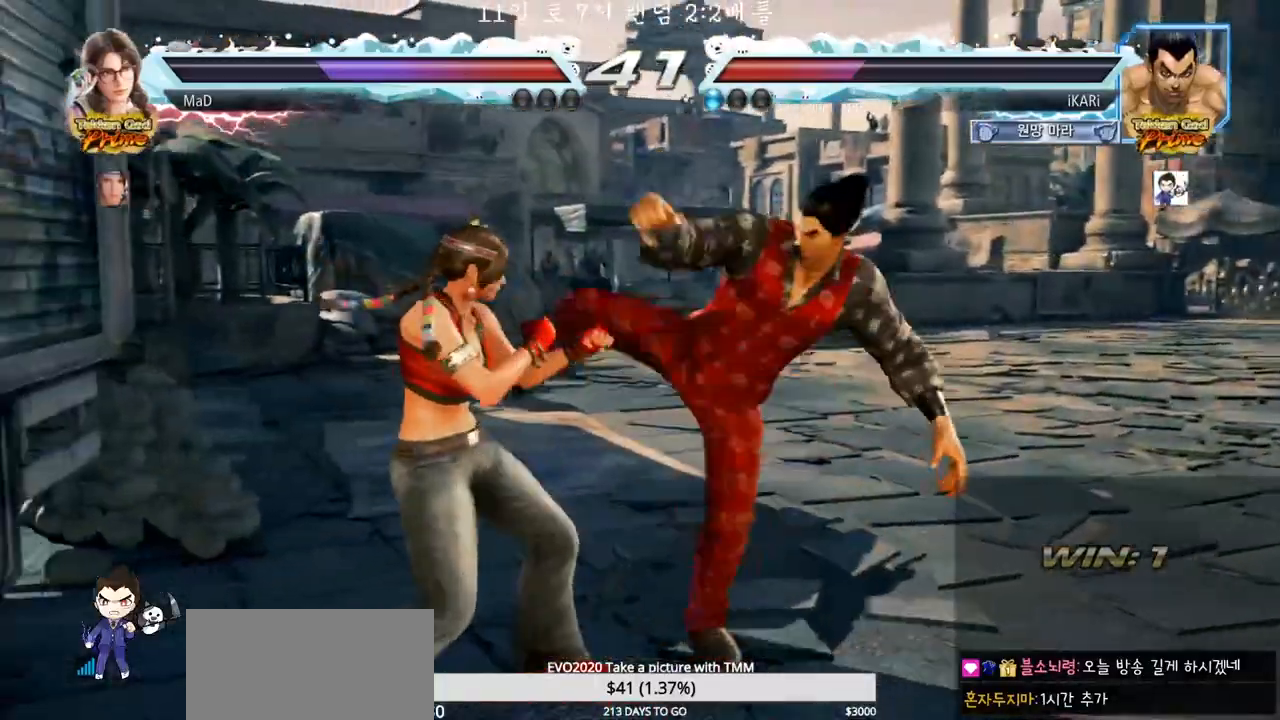
{"dt_ms": 1000, "buttons": [], "left_stick": "center"}
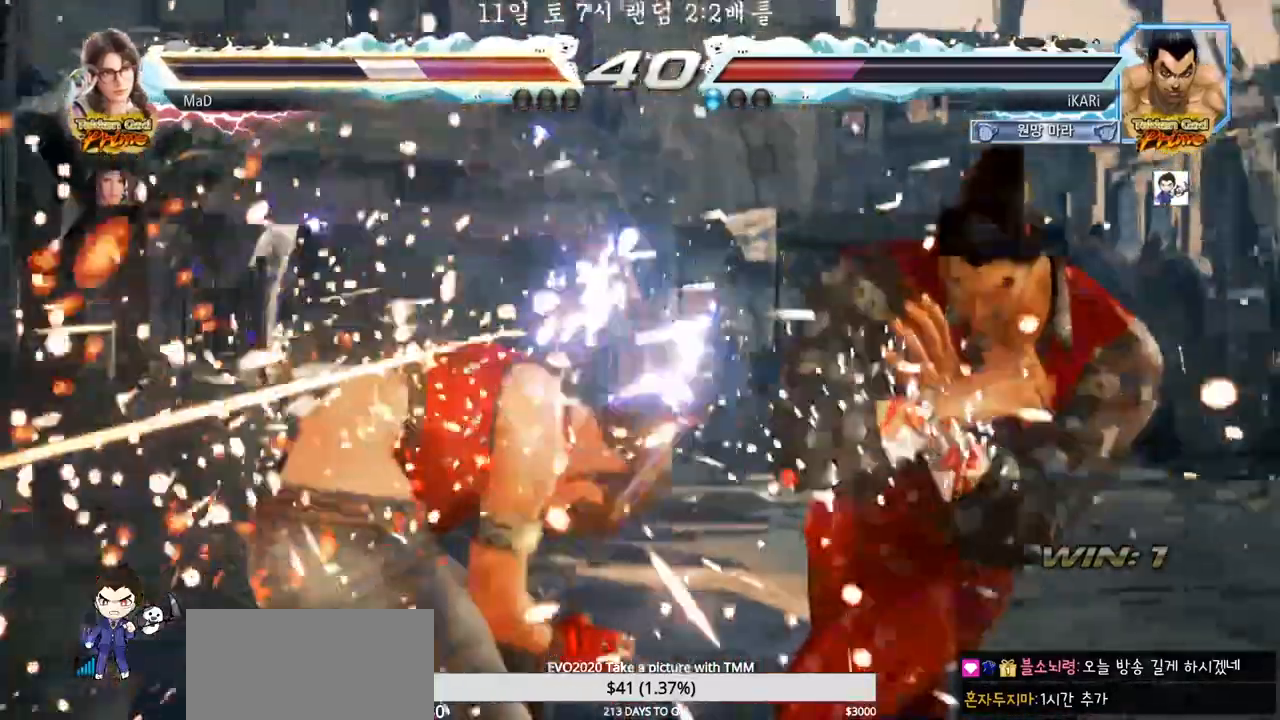
{"dt_ms": 1000, "buttons": ["TRIANGLE"], "left_stick": "down"}
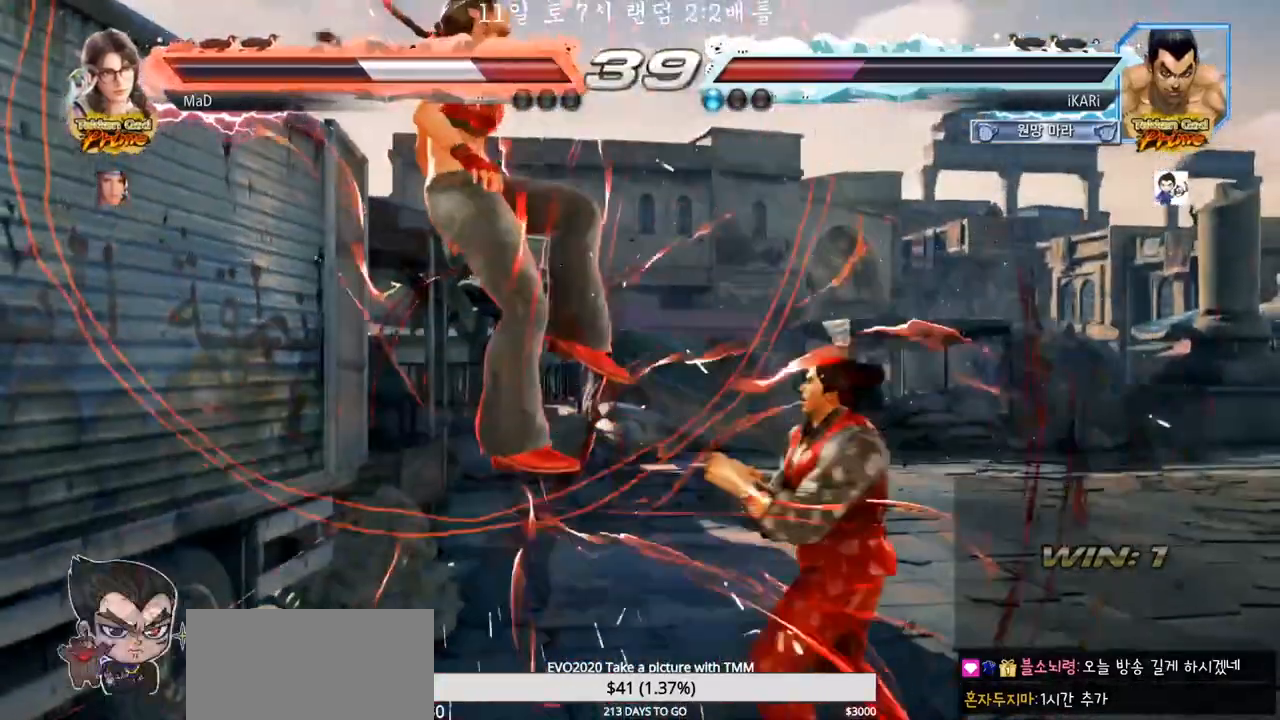
{"dt_ms": 500, "buttons": [], "left_stick": "center", "events": [[17, "TRIANGLE", "up"], [33, "left_stick", "center"]]}
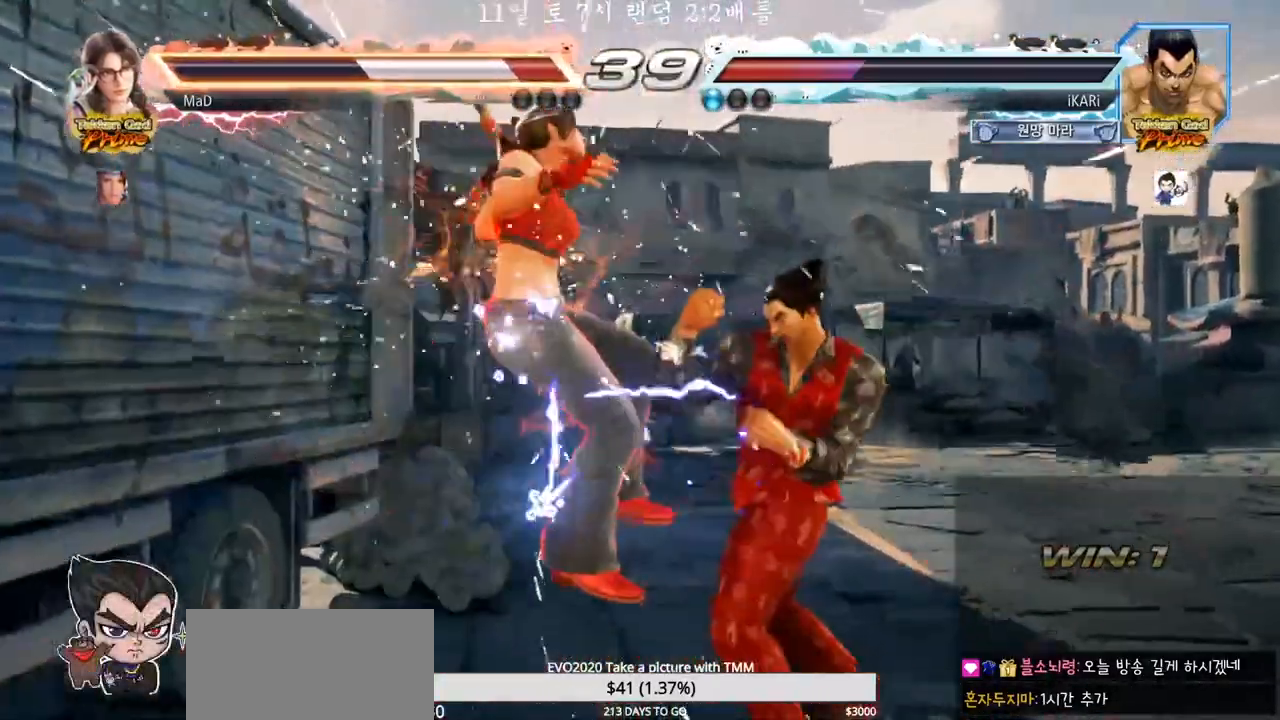
{"dt_ms": 500, "buttons": [], "left_stick": "center", "events": [[133, "left_stick", "left"], [200, "left_stick", "down"], [283, "left_stick", "center"], [350, "CIRCLE", "down"], [367, "CIRCLE", "up"]]}
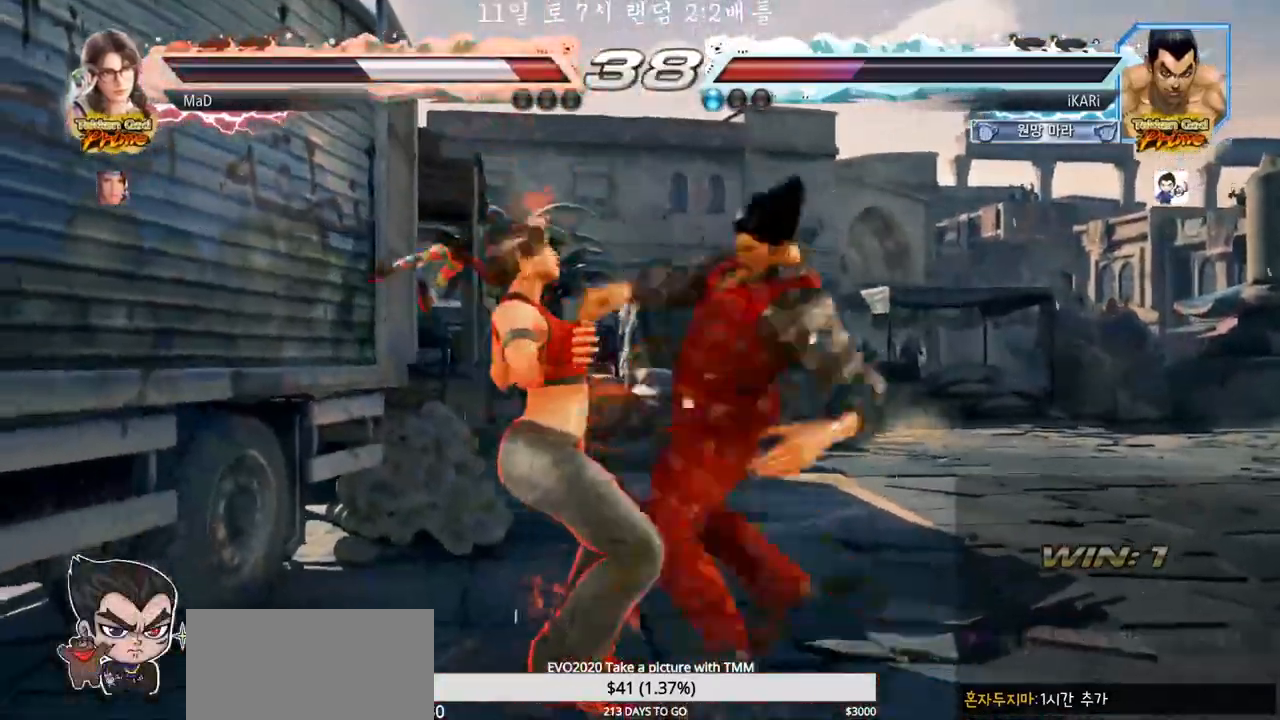
{"dt_ms": 500, "buttons": [], "left_stick": "down-left", "events": [[100, "left_stick", "left"], [250, "left_stick", "down-left"], [367, "SQUARE", "down"], [417, "SQUARE", "up"]]}
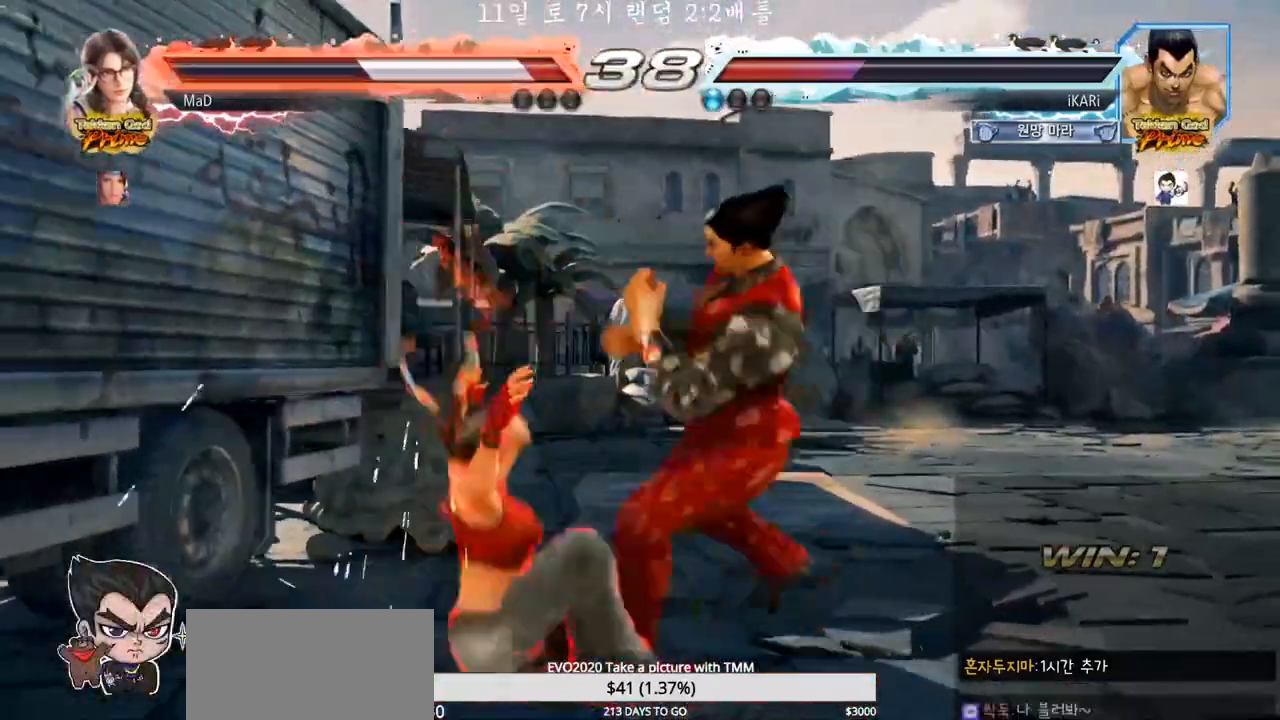
{"dt_ms": 500, "buttons": ["TRIANGLE"], "left_stick": "center", "events": [[33, "CIRCLE", "down"], [100, "CIRCLE", "up"], [183, "left_stick", "center"], [217, "TRIANGLE", "down"], [250, "TRIANGLE", "up"], [300, "TRIANGLE", "down"], [333, "TRIANGLE", "up"], [483, "TRIANGLE", "down"]]}
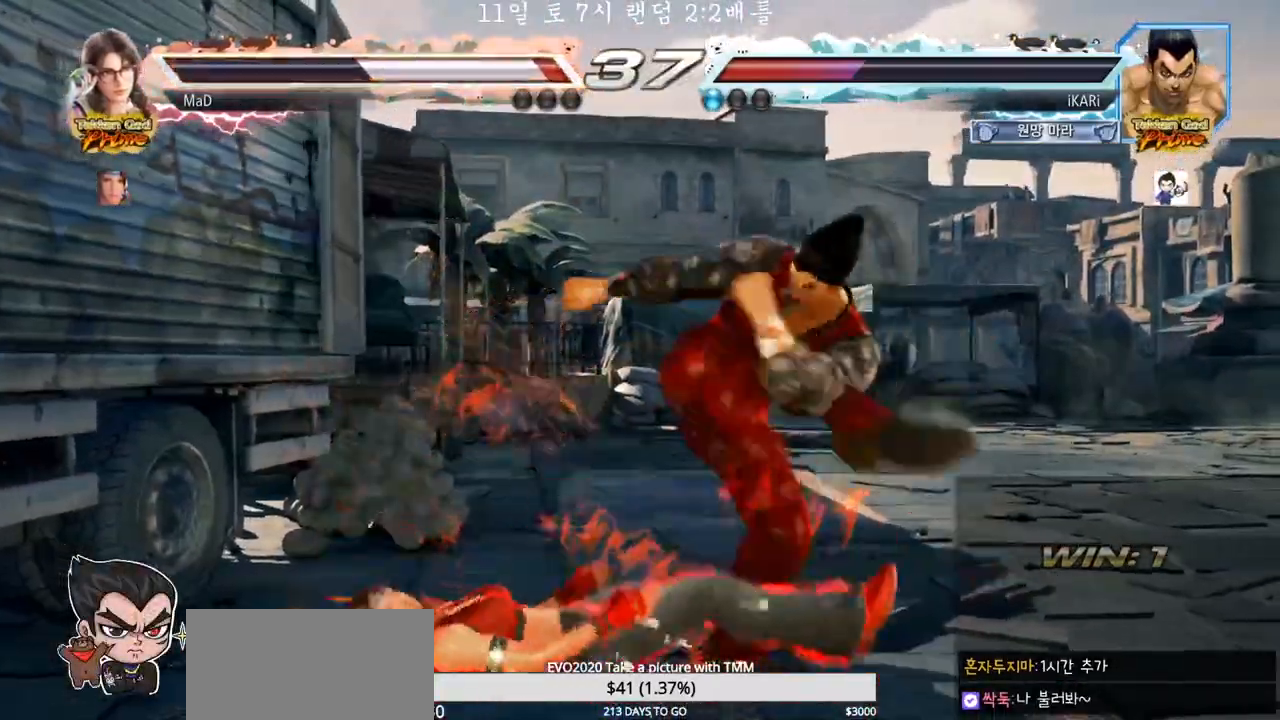
{"dt_ms": 500, "buttons": ["SQUARE", "TRIANGLE"], "left_stick": "center", "events": [[67, "SQUARE", "down"], [133, "SQUARE", "up"], [183, "SQUARE", "down"], [233, "SQUARE", "up"], [283, "SQUARE", "down"], [350, "SQUARE", "up"], [400, "SQUARE", "down"], [450, "SQUARE", "up"], [500, "SQUARE", "down"]]}
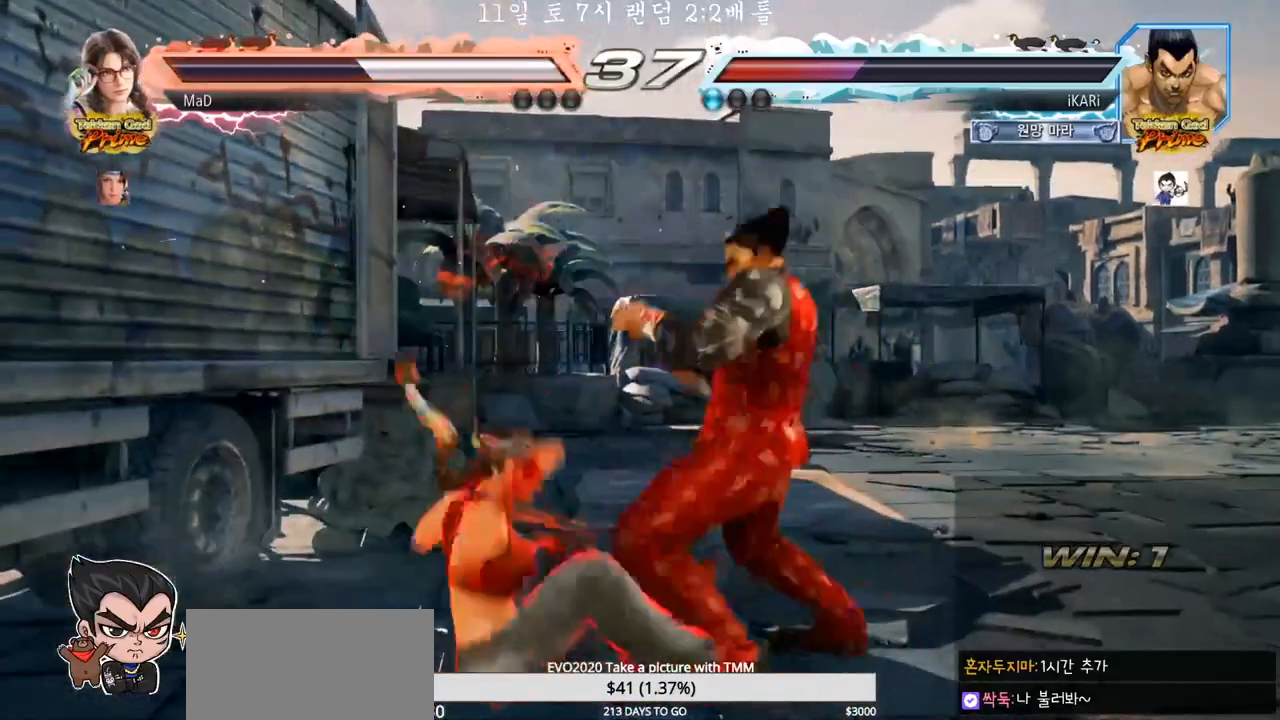
{"dt_ms": 500, "buttons": [], "left_stick": "center", "events": [[50, "SQUARE", "up"], [117, "SQUARE", "down"], [167, "SQUARE", "up"], [217, "SQUARE", "down"], [267, "SQUARE", "up"], [317, "SQUARE", "down"], [417, "SQUARE", "up"], [483, "TRIANGLE", "up"]]}
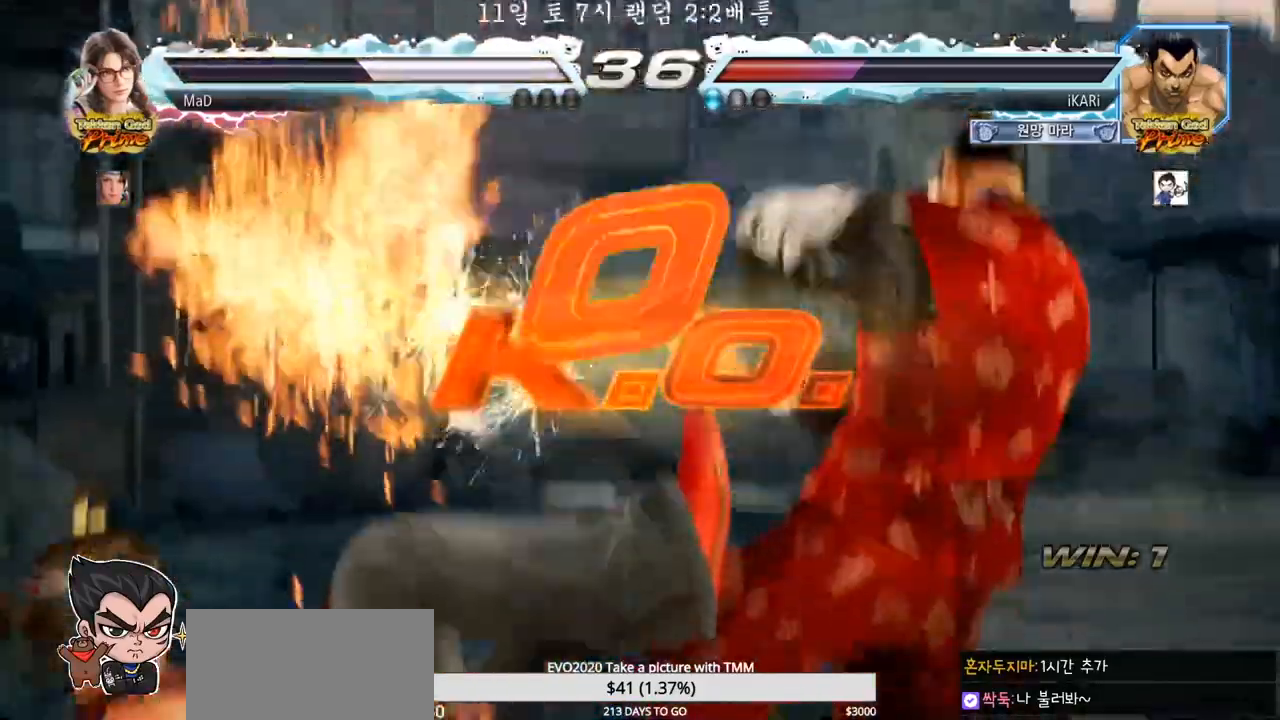
{"dt_ms": 500, "buttons": [], "left_stick": "center", "events": []}
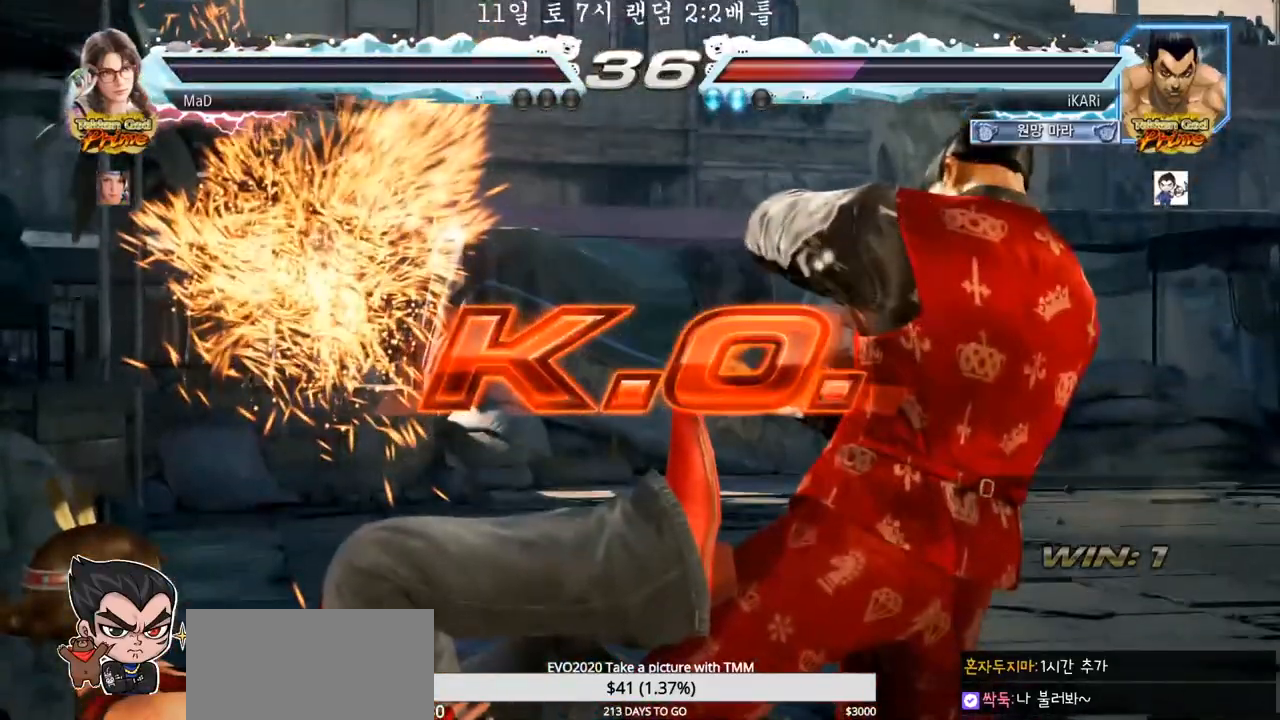
{"dt_ms": 500, "buttons": [], "left_stick": "center", "events": []}
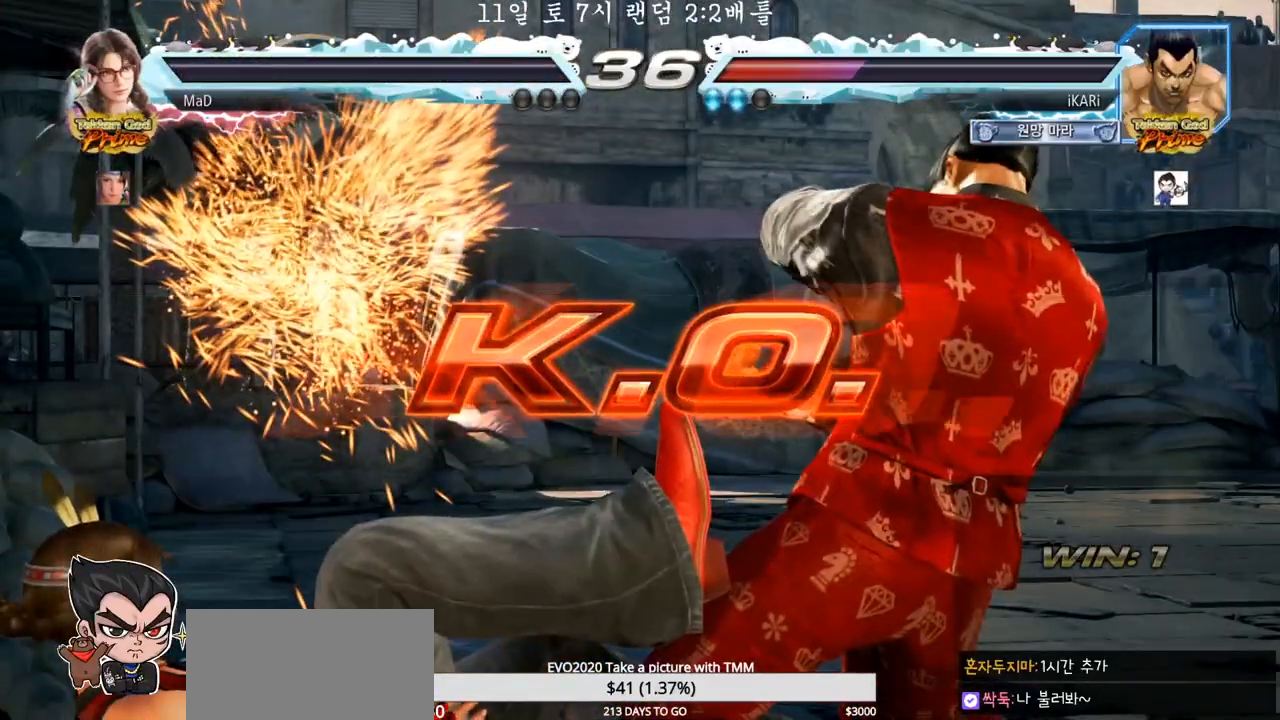
{"dt_ms": 500, "buttons": [], "left_stick": "center", "events": []}
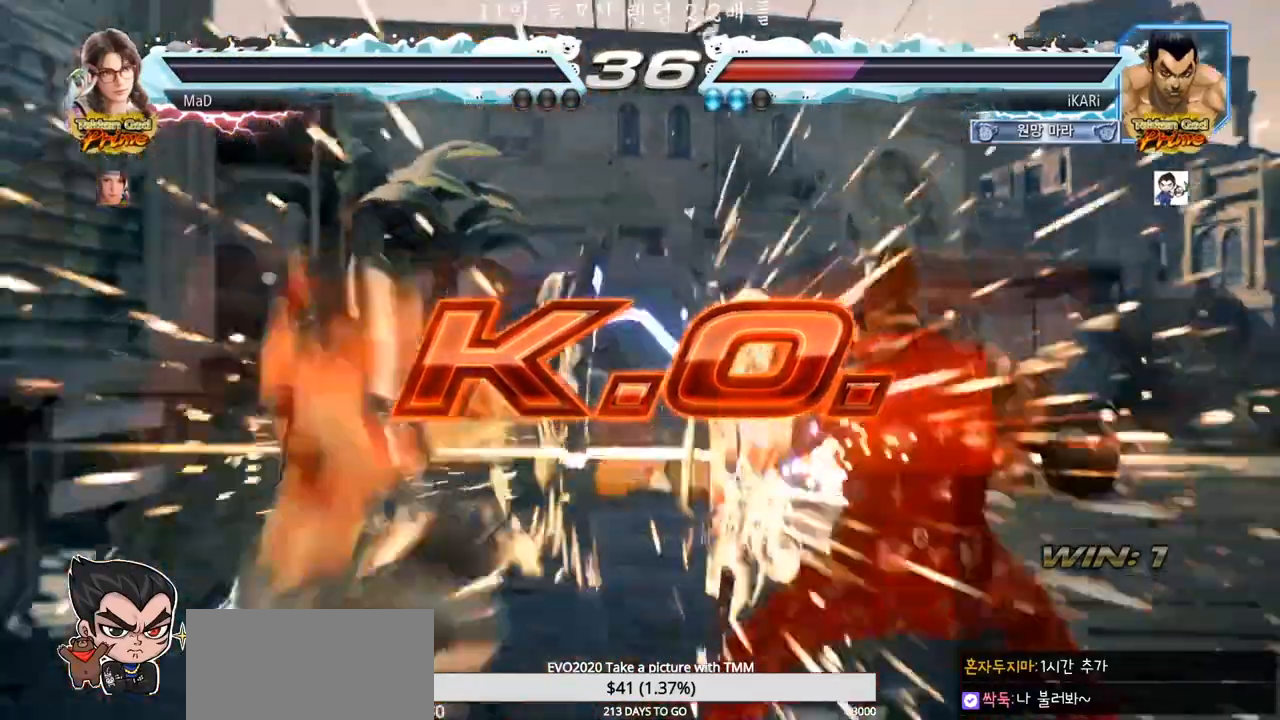
{"dt_ms": 500, "buttons": [], "left_stick": "center", "events": []}
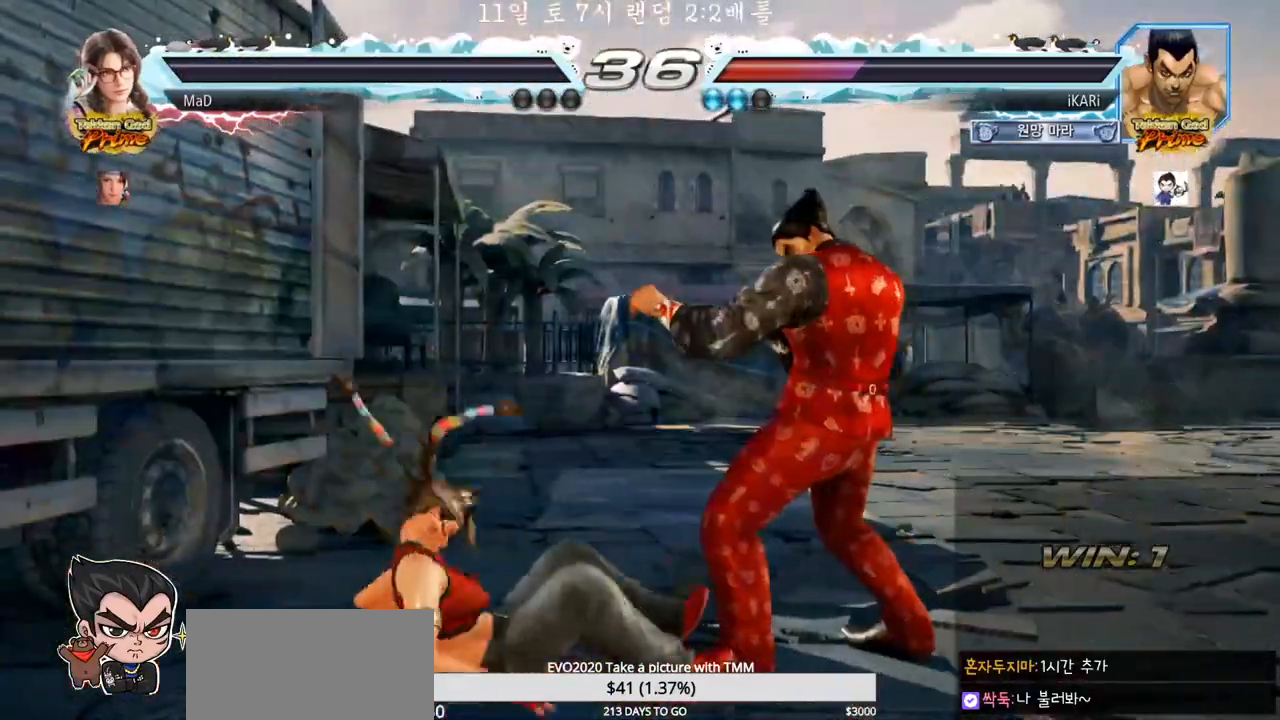
{"dt_ms": 500, "buttons": [], "left_stick": "center", "events": []}